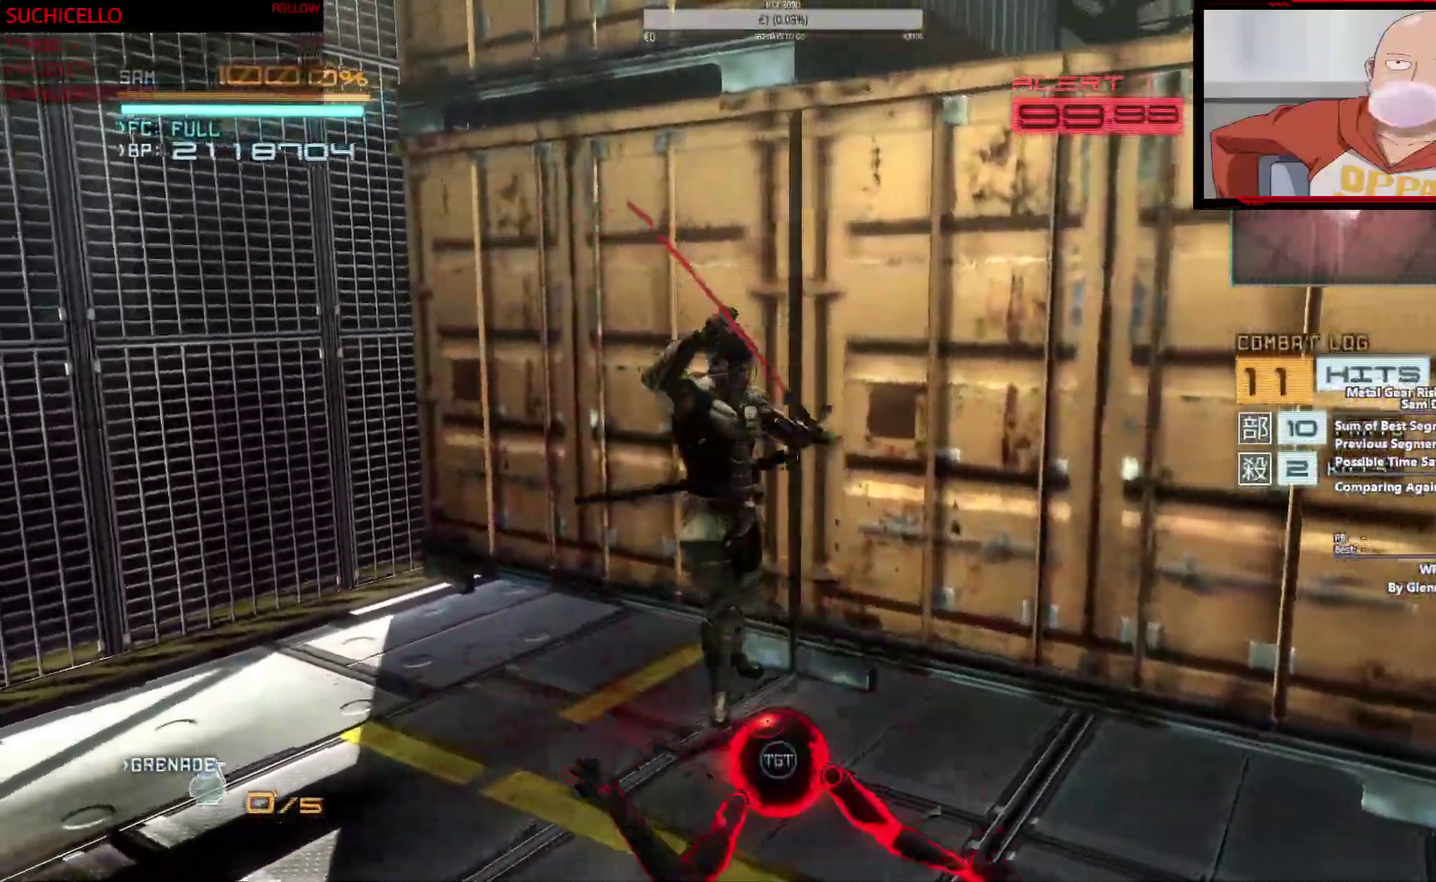
Gameplay with a controller (PlayStation layout); each line is a JSON object with the inputs held at the frame after it. "events" lists button and stick changes between this image and that frame as [ms after this image, input, new state], when the widget could be followed in between. This overlay highlights the sticks when they move; stick clicks (L3 R3) are not distinguishable. Not read: CROSS DPAD_LEFT DPAD_RIGHT DPAD_UP HOME L1 R1 SELECT SQUARE START TOUCHPAD.
{"buttons": [], "left_stick": "down", "right_stick": "center", "events": [[433, "left_stick", "down"]]}
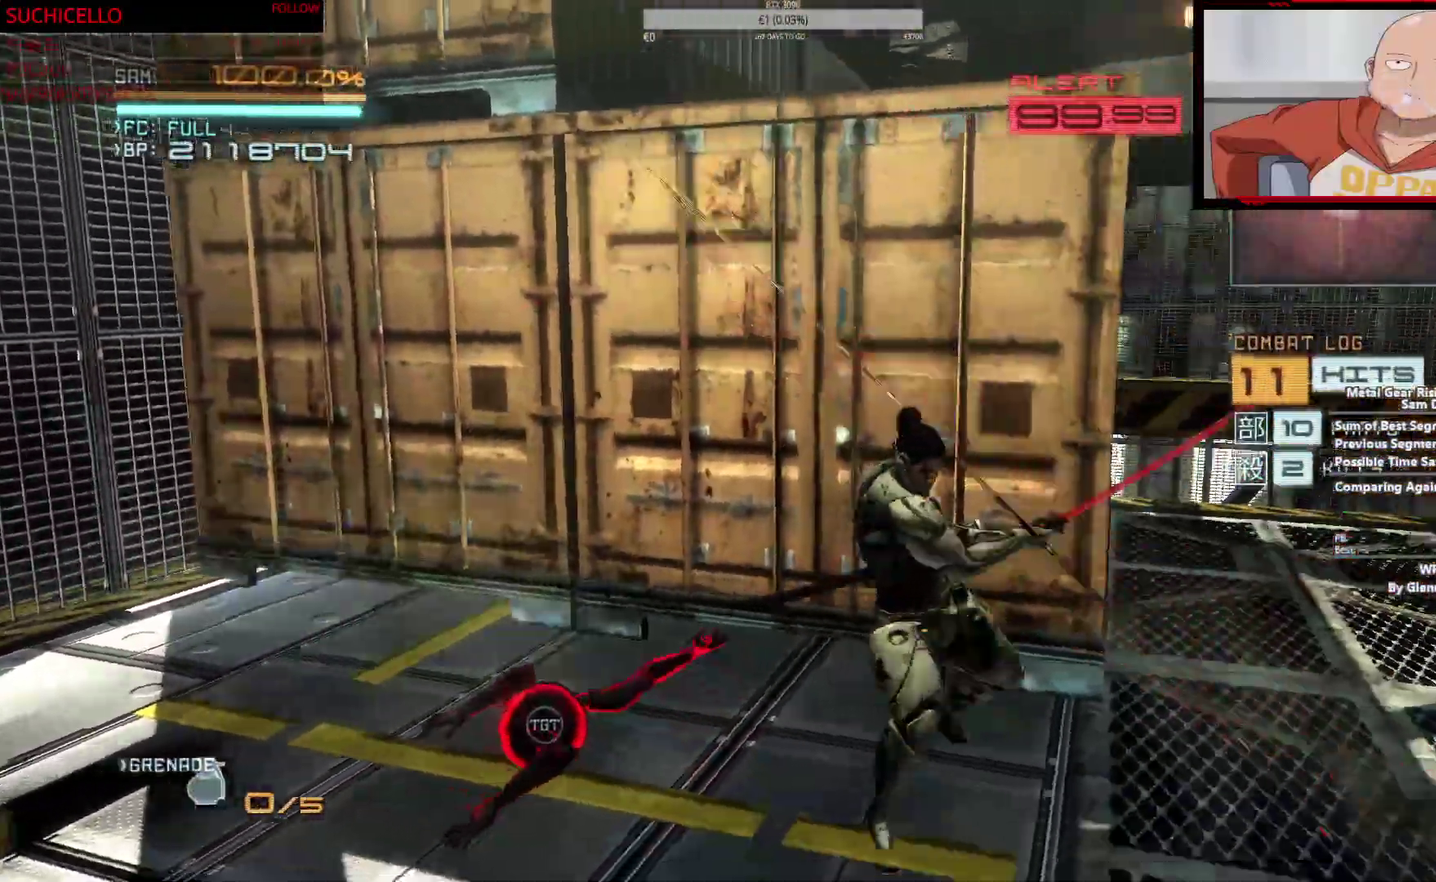
{"buttons": [], "left_stick": "up-left", "right_stick": "center", "events": [[150, "left_stick", "left"], [267, "left_stick", "up-left"]]}
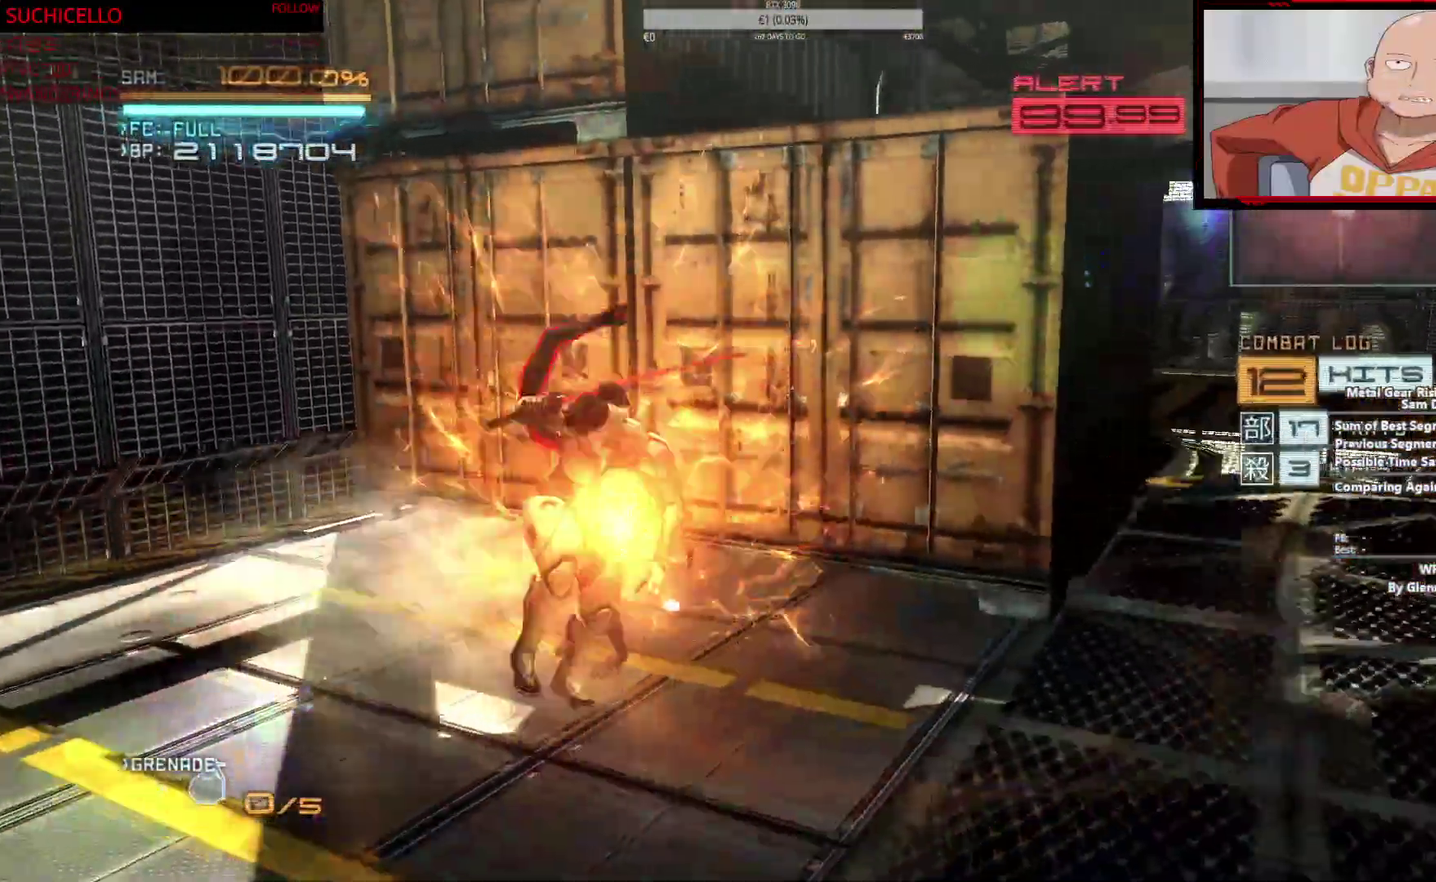
{"buttons": [], "left_stick": "up", "right_stick": "center", "events": [[33, "left_stick", "up"]]}
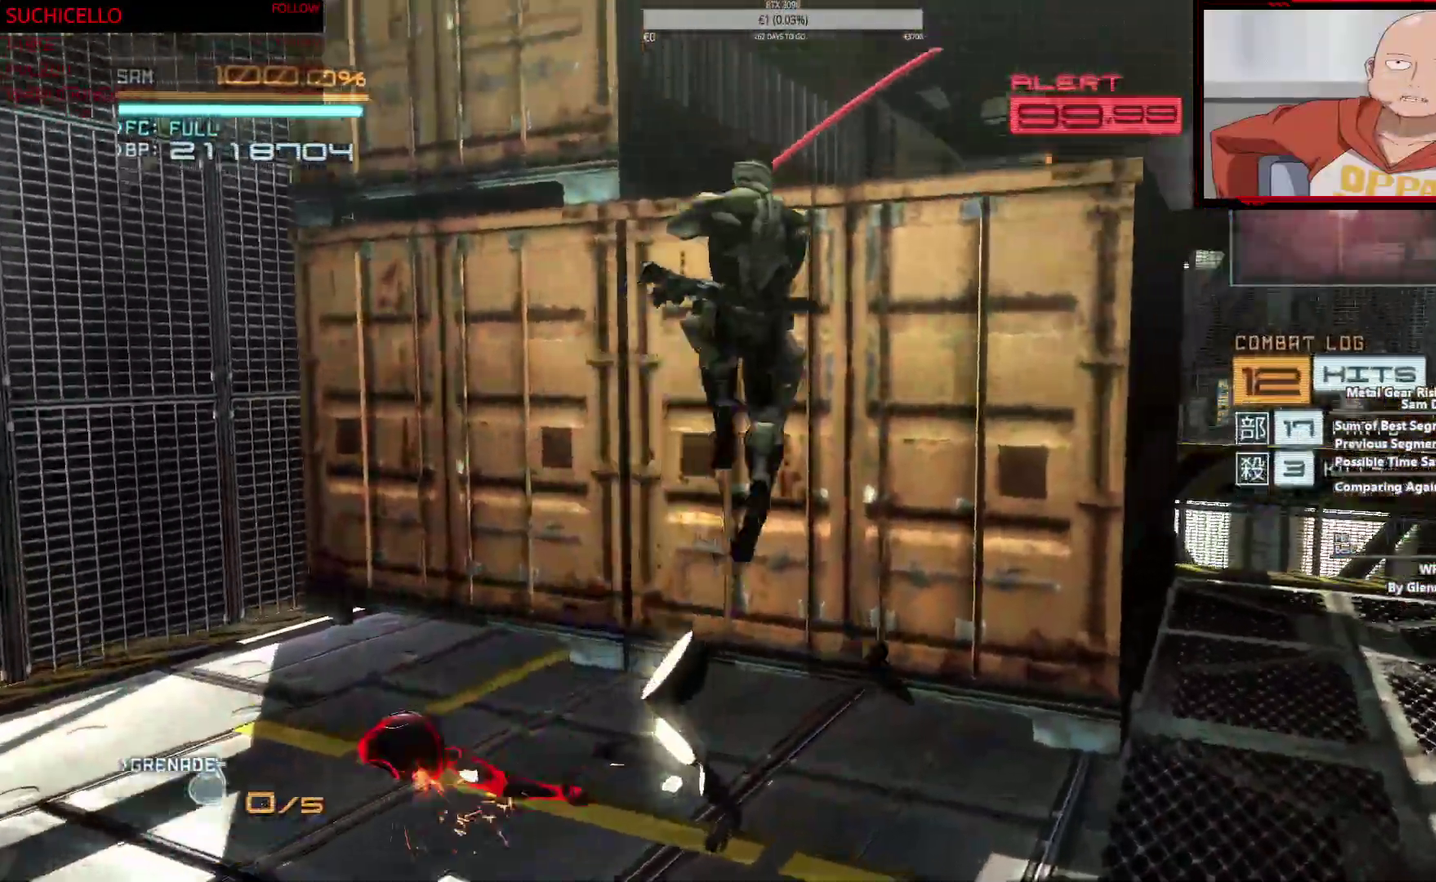
{"buttons": [], "left_stick": "up", "right_stick": "center"}
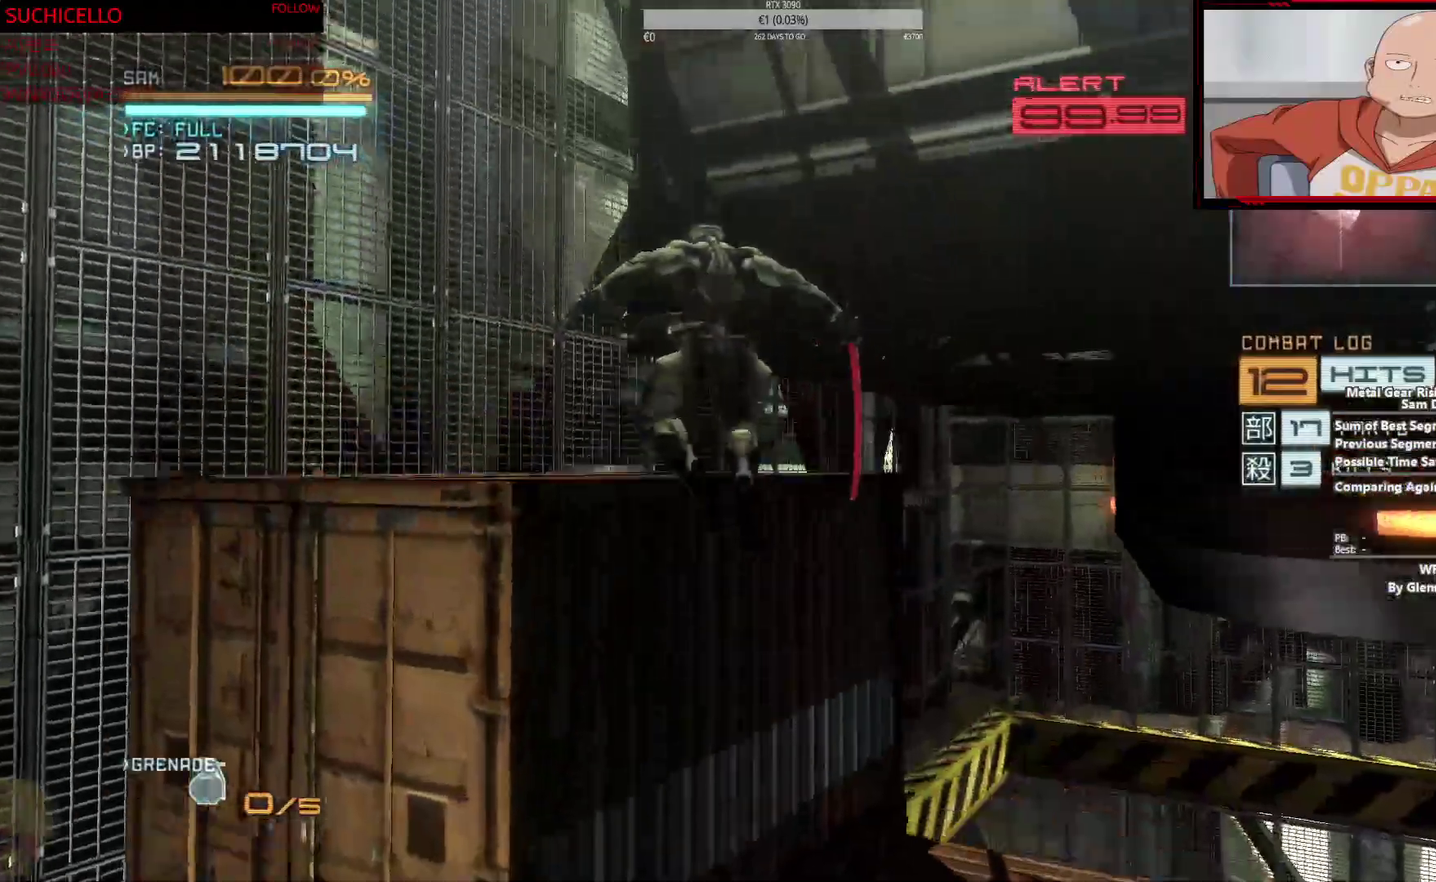
{"buttons": ["R2"], "left_stick": "up", "right_stick": "center", "events": [[450, "R2", "down"]]}